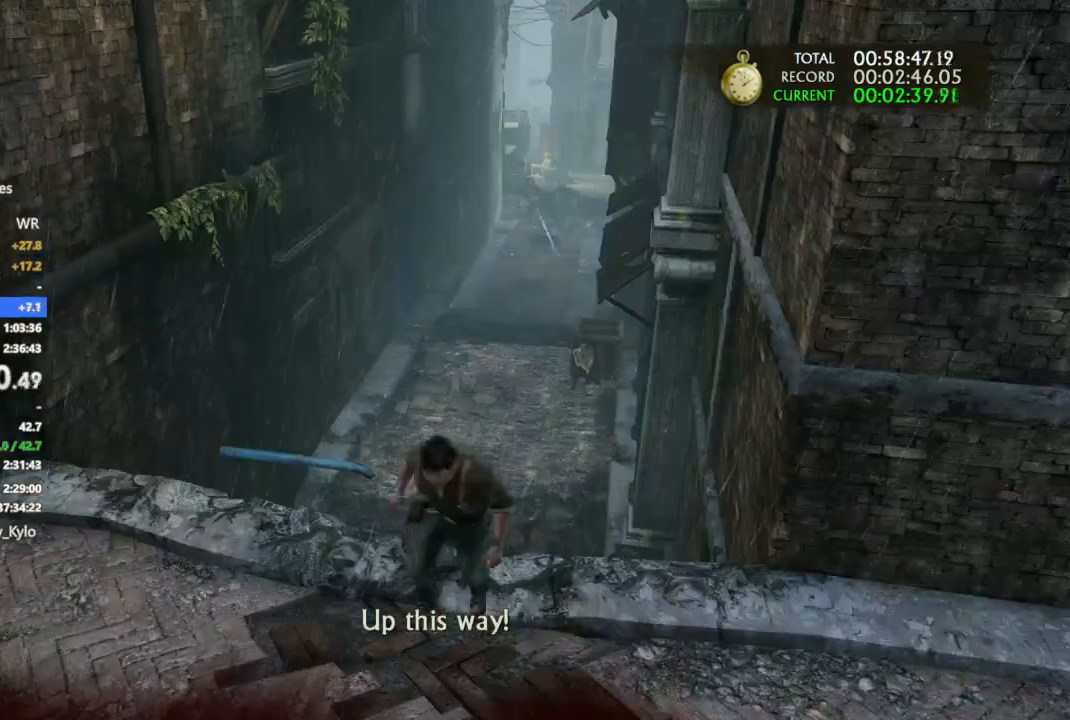
Gameplay with a controller (PlayStation layout); each line is a JSON object with the inputs held at the frame after it (dt_ms = milliseconds from this image to that frame). "events" lists button and stick changes between this image and that frame as [ms after this image, input, new state], when the widget could be followed in between.
{"dt_ms": 500, "buttons": ["TRIANGLE"], "left_stick": "center", "right_stick": "center", "events": [[133, "TRIANGLE", "up"], [200, "TRIANGLE", "down"], [200, "left_stick", "center"], [300, "TRIANGLE", "up"], [400, "TRIANGLE", "down"]]}
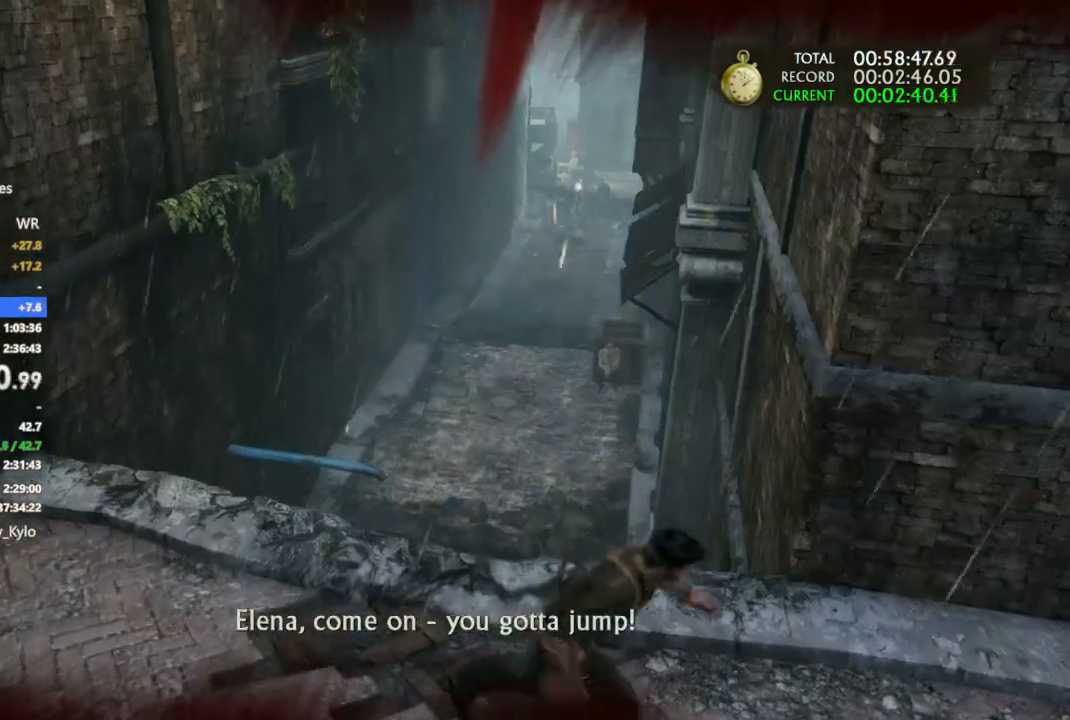
{"dt_ms": 500, "buttons": [], "left_stick": "center", "right_stick": "center", "events": [[33, "TRIANGLE", "up"]]}
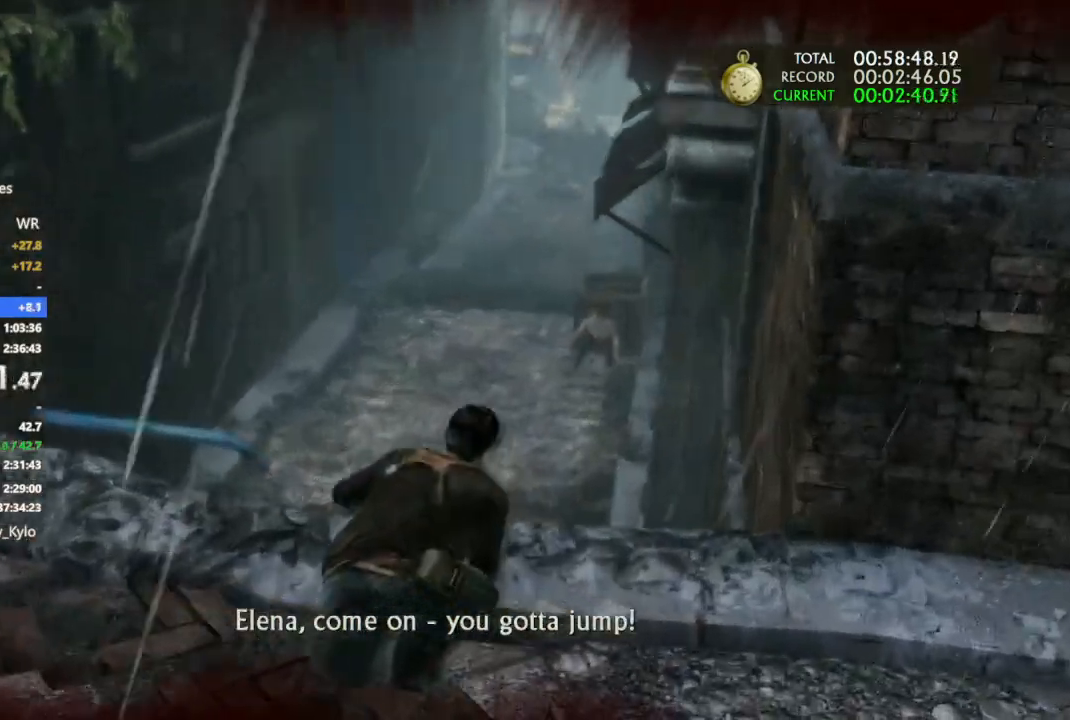
{"dt_ms": 500, "buttons": [], "left_stick": "center", "right_stick": "center", "events": []}
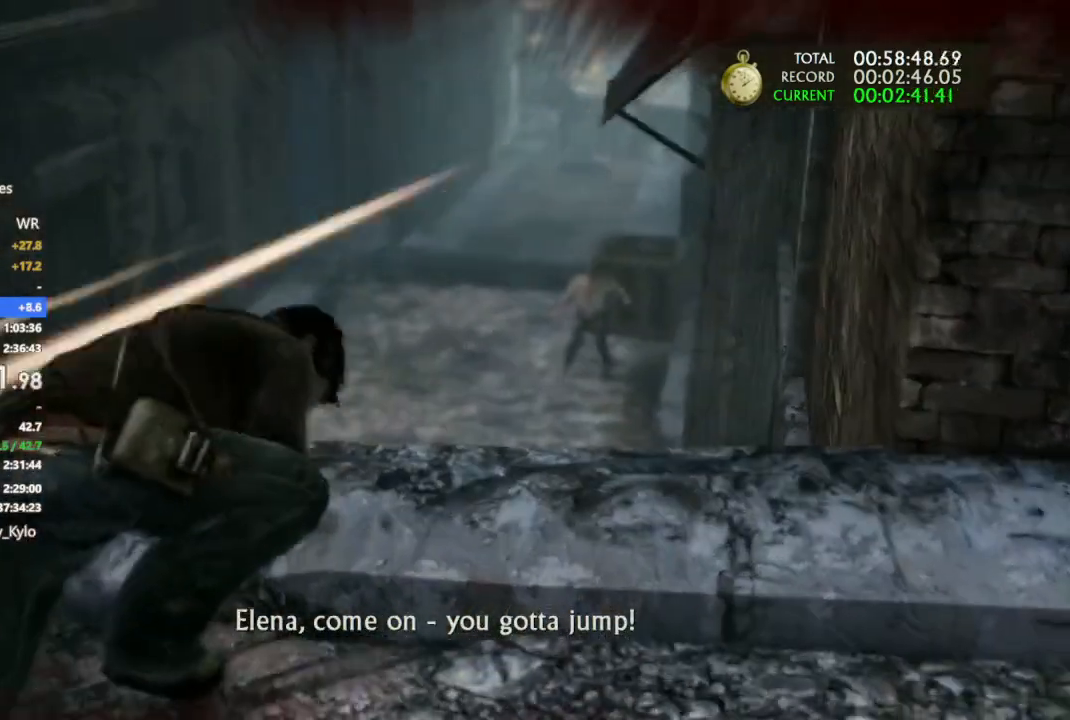
{"dt_ms": 500, "buttons": [], "left_stick": "center", "right_stick": "center", "events": []}
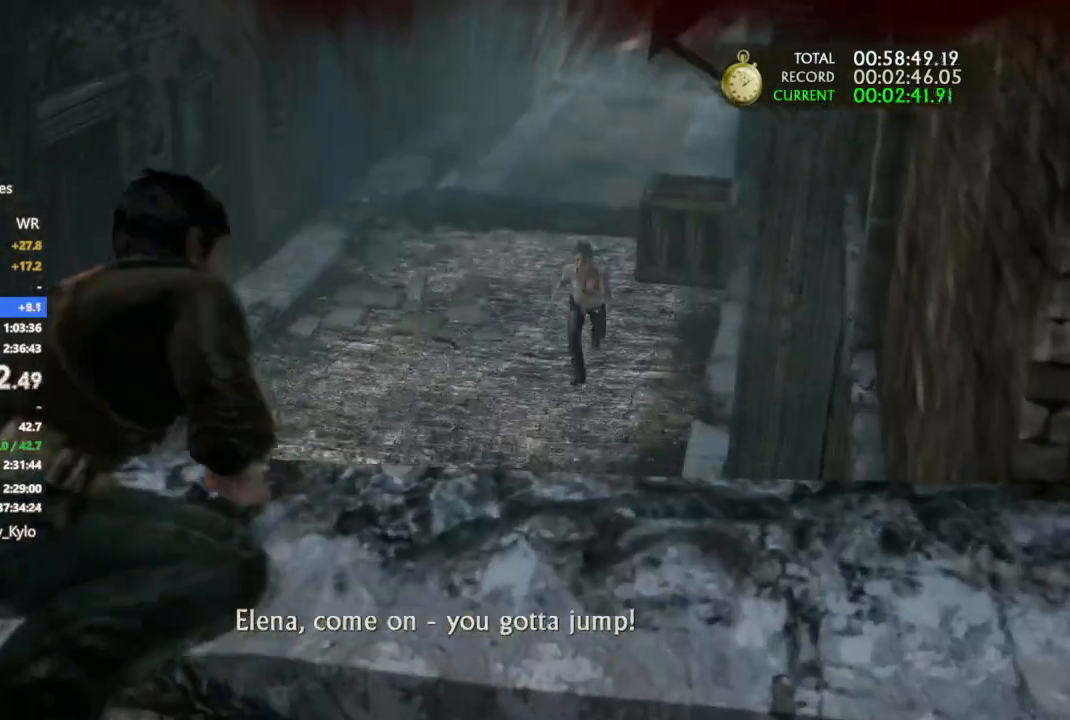
{"dt_ms": 1000, "buttons": [], "left_stick": "center", "right_stick": "center"}
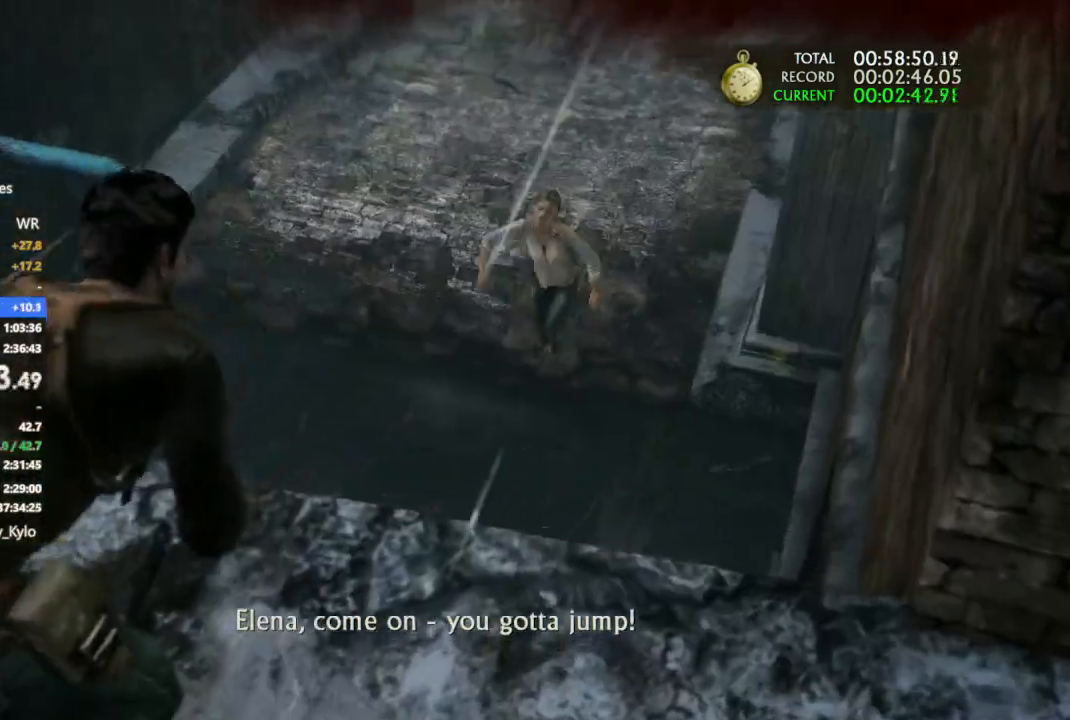
{"dt_ms": 500, "buttons": [], "left_stick": "center", "right_stick": "center"}
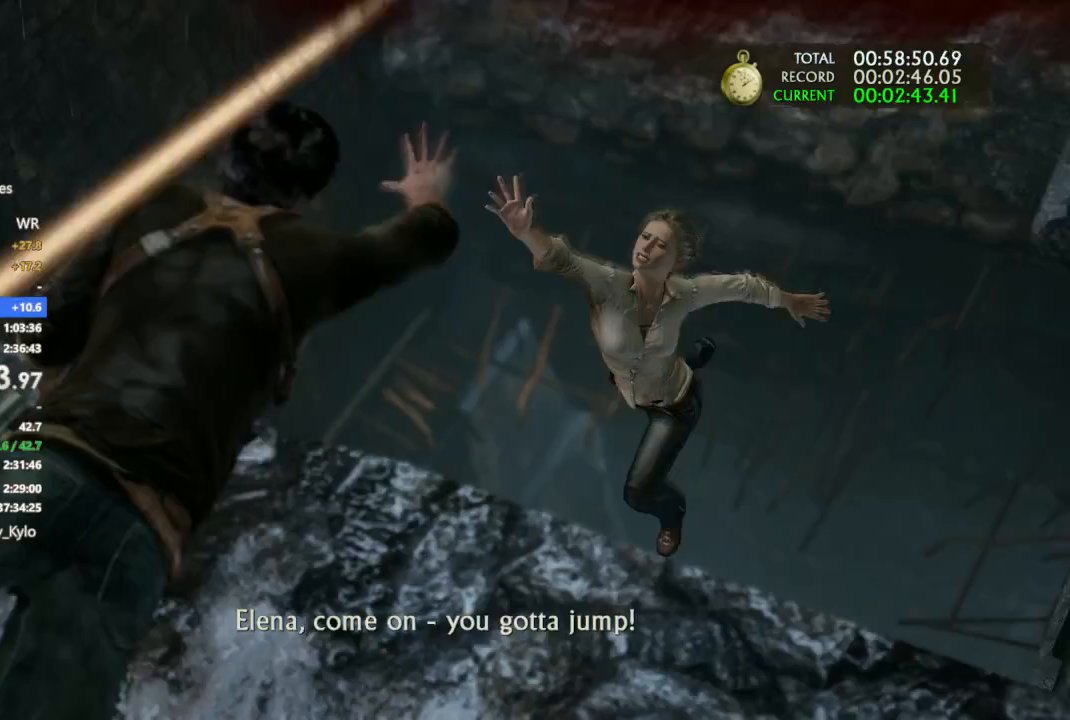
{"dt_ms": 500, "buttons": [], "left_stick": "center", "right_stick": "center", "events": []}
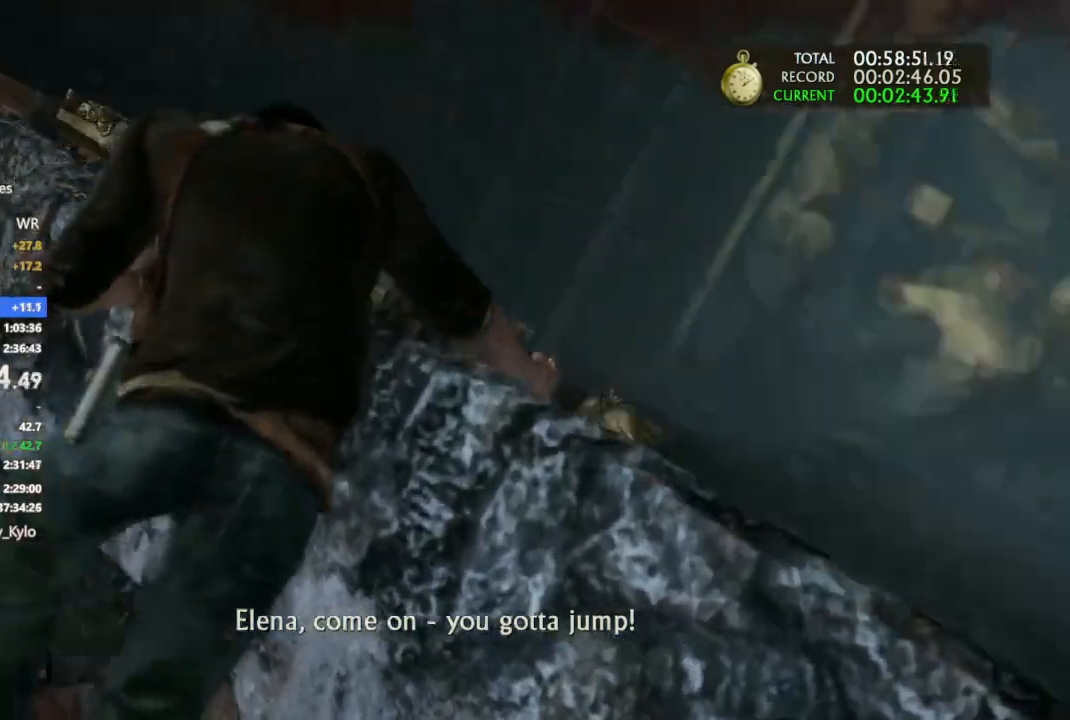
{"dt_ms": 500, "buttons": [], "left_stick": "center", "right_stick": "center", "events": []}
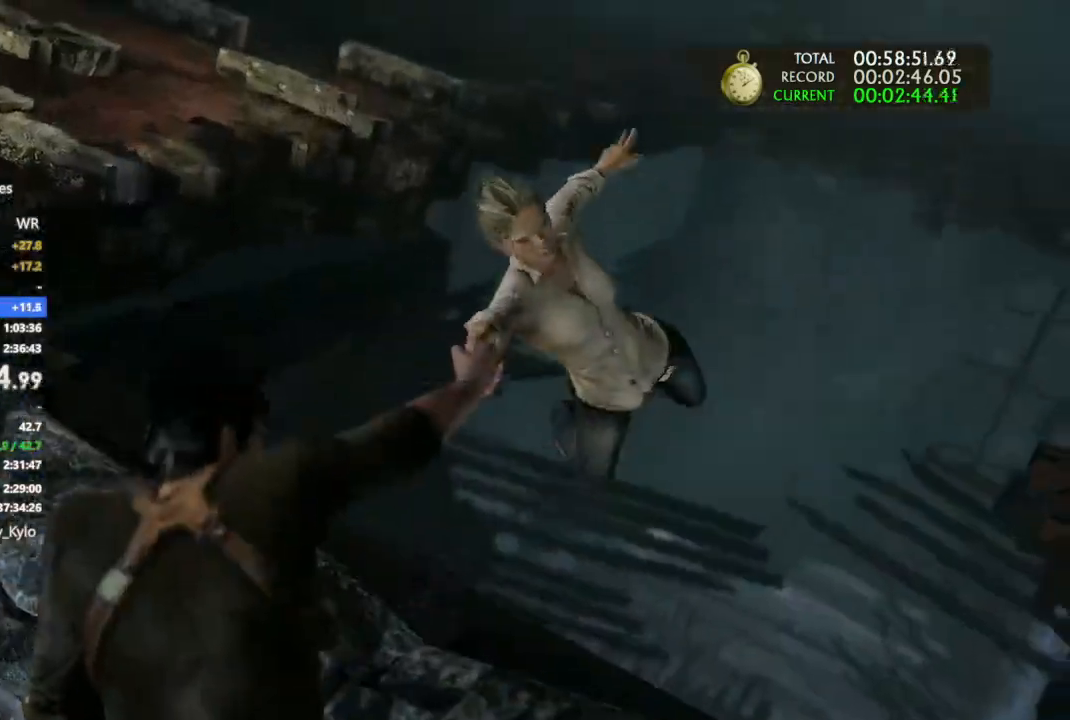
{"dt_ms": 500, "buttons": [], "left_stick": "center", "right_stick": "center", "events": []}
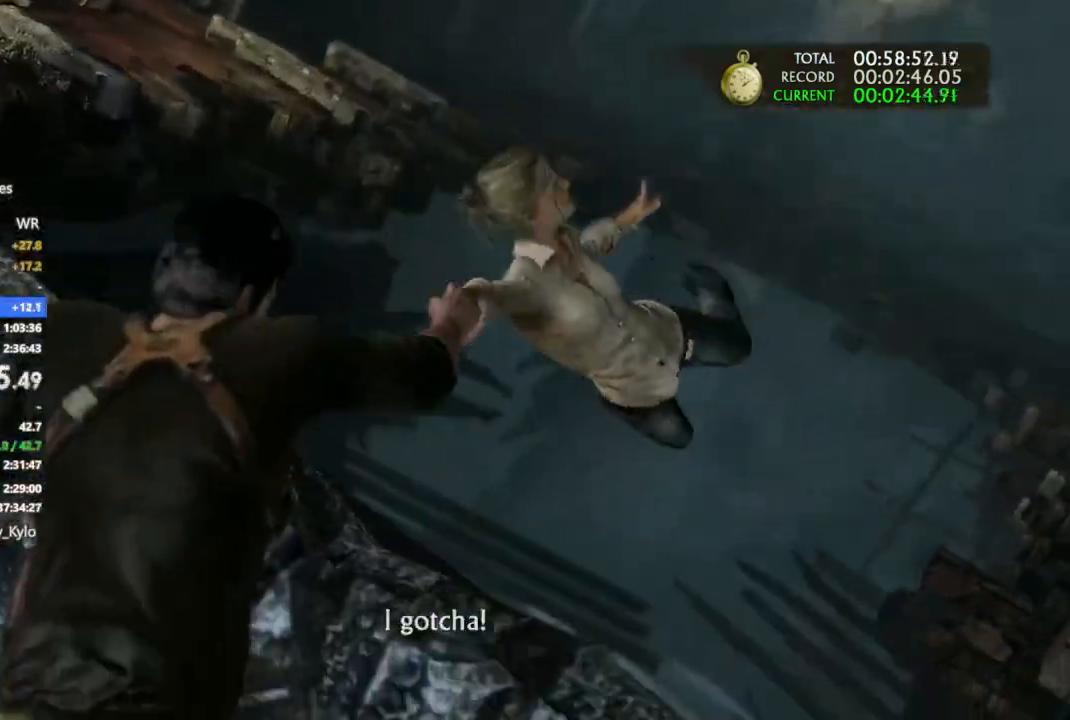
{"dt_ms": 500, "buttons": [], "left_stick": "center", "right_stick": "center", "events": []}
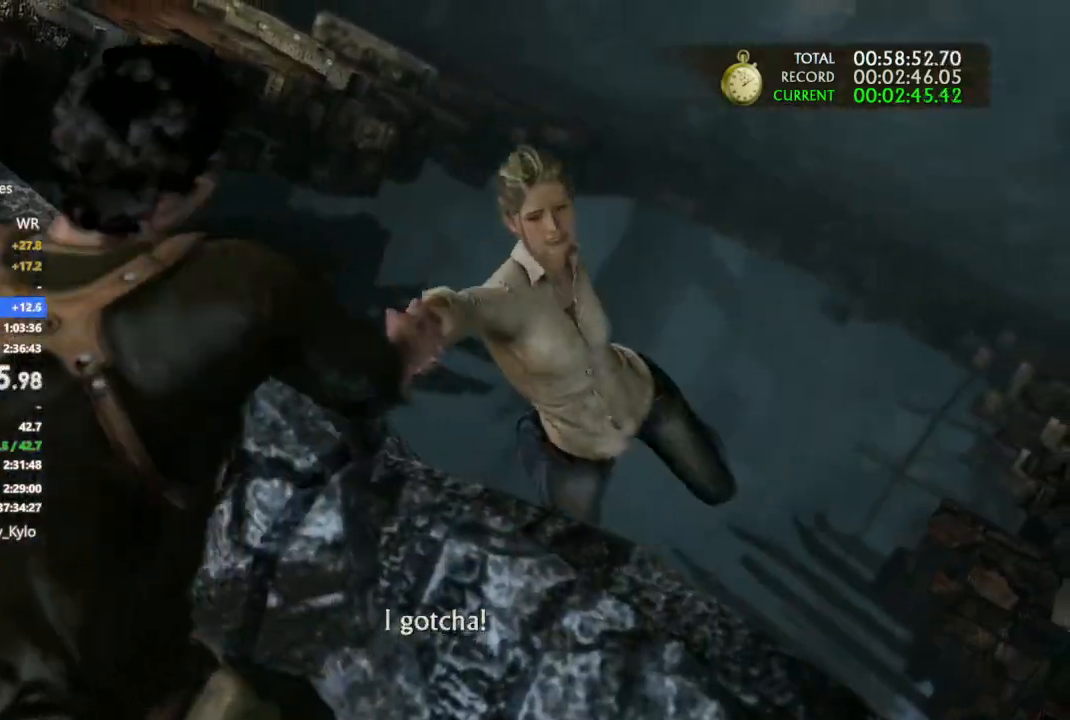
{"dt_ms": 500, "buttons": [], "left_stick": "up-right", "right_stick": "center", "events": [[333, "left_stick", "up-right"]]}
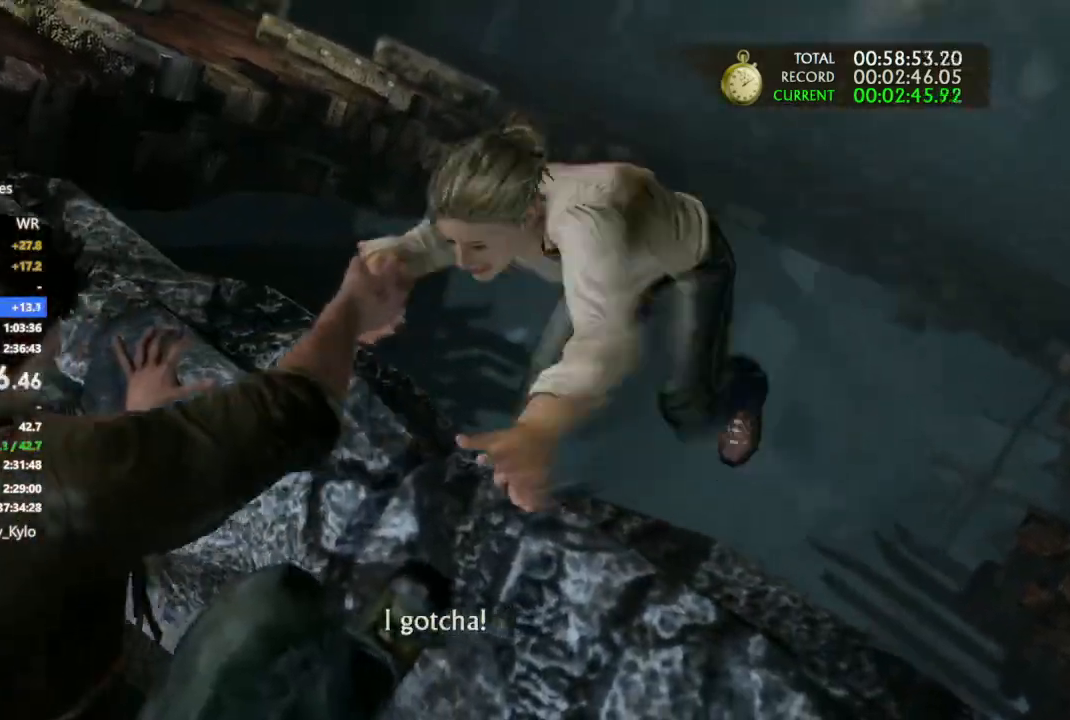
{"dt_ms": 500, "buttons": [], "left_stick": "right", "right_stick": "center", "events": [[500, "left_stick", "right"]]}
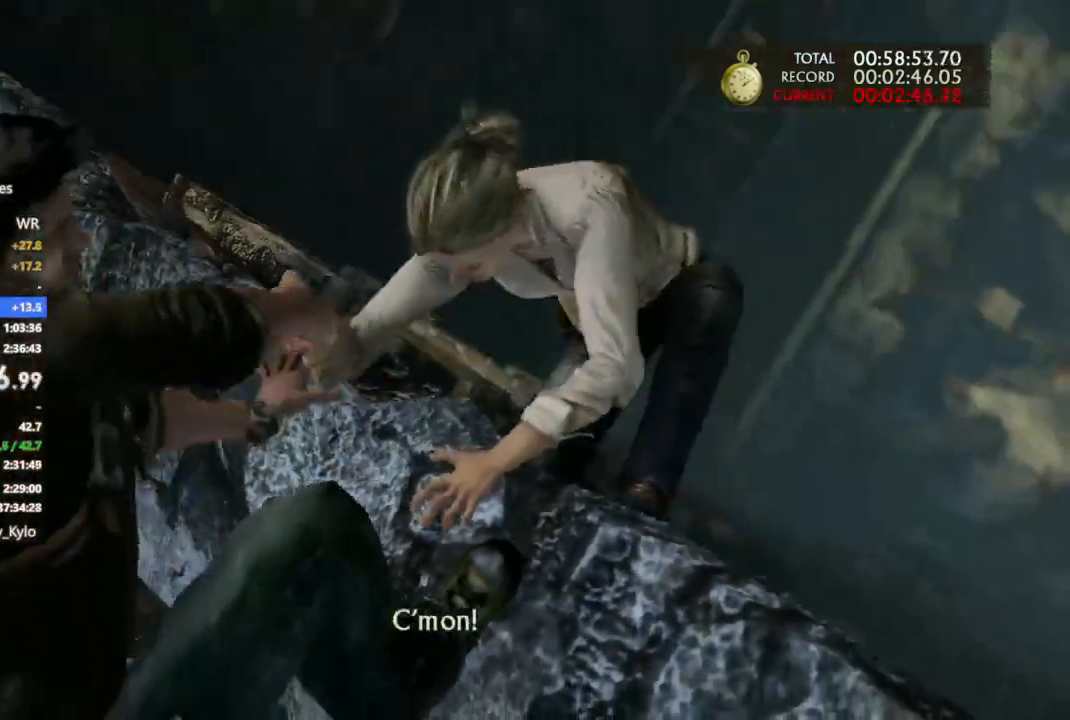
{"dt_ms": 500, "buttons": [], "left_stick": "down-right", "right_stick": "center", "events": [[100, "left_stick", "down-right"]]}
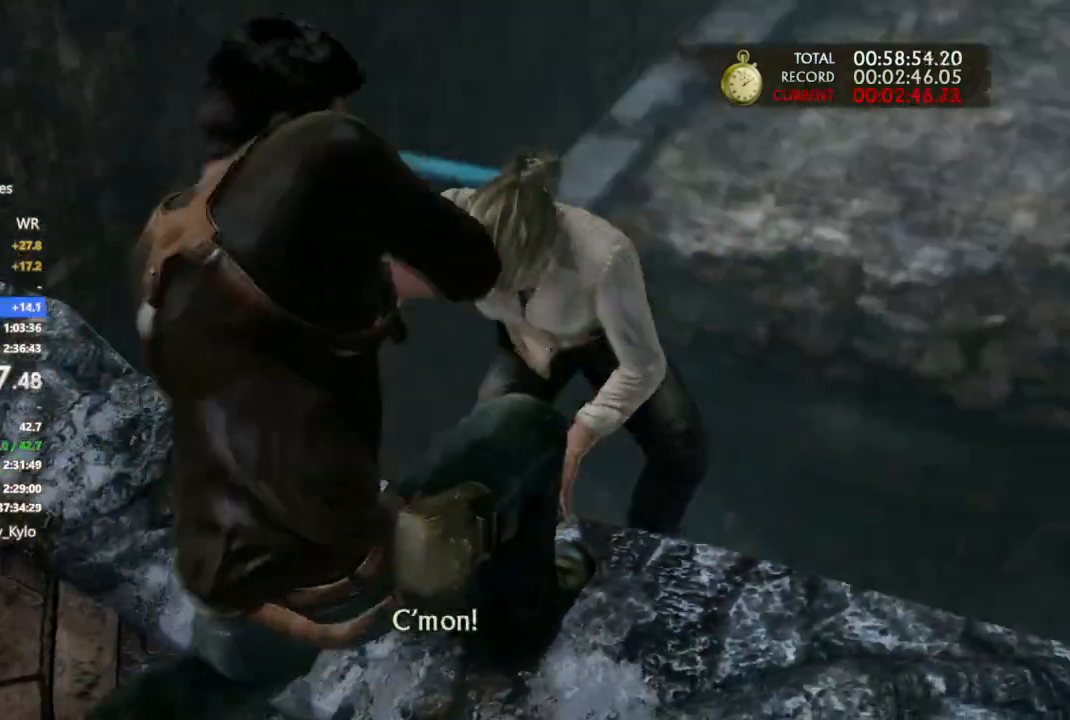
{"dt_ms": 500, "buttons": [], "left_stick": "down-right", "right_stick": "center", "events": []}
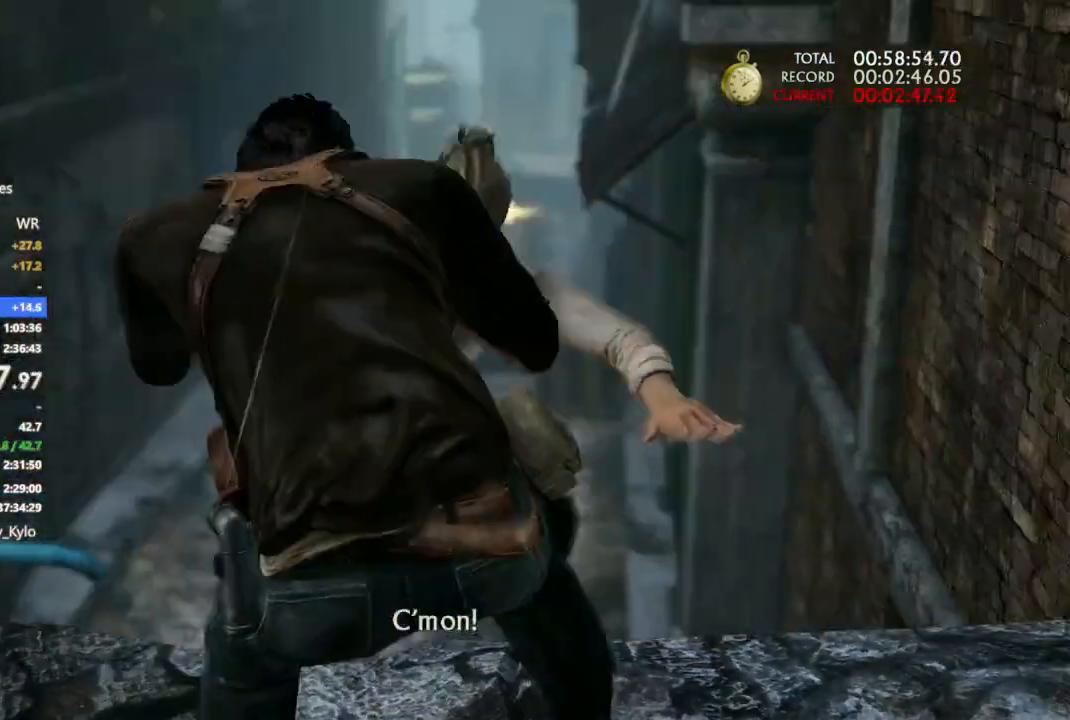
{"dt_ms": 500, "buttons": [], "left_stick": "up-right", "right_stick": "center", "events": [[267, "left_stick", "right"], [433, "left_stick", "up-right"]]}
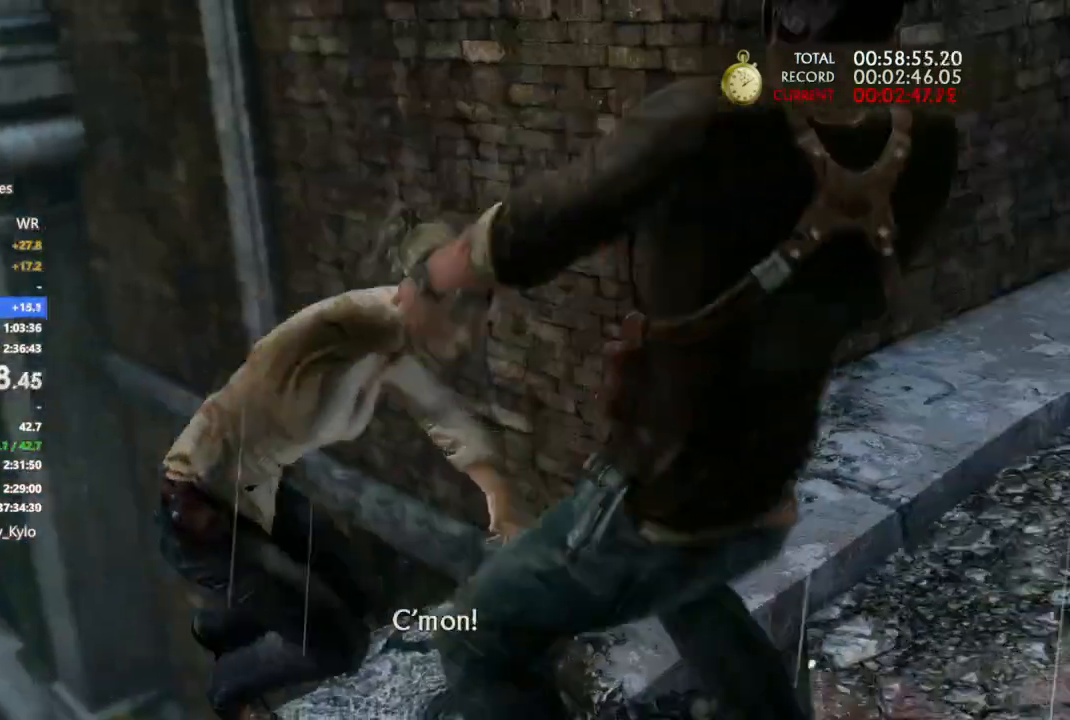
{"dt_ms": 500, "buttons": ["CROSS"], "left_stick": "up-right", "right_stick": "center", "events": [[67, "CROSS", "down"]]}
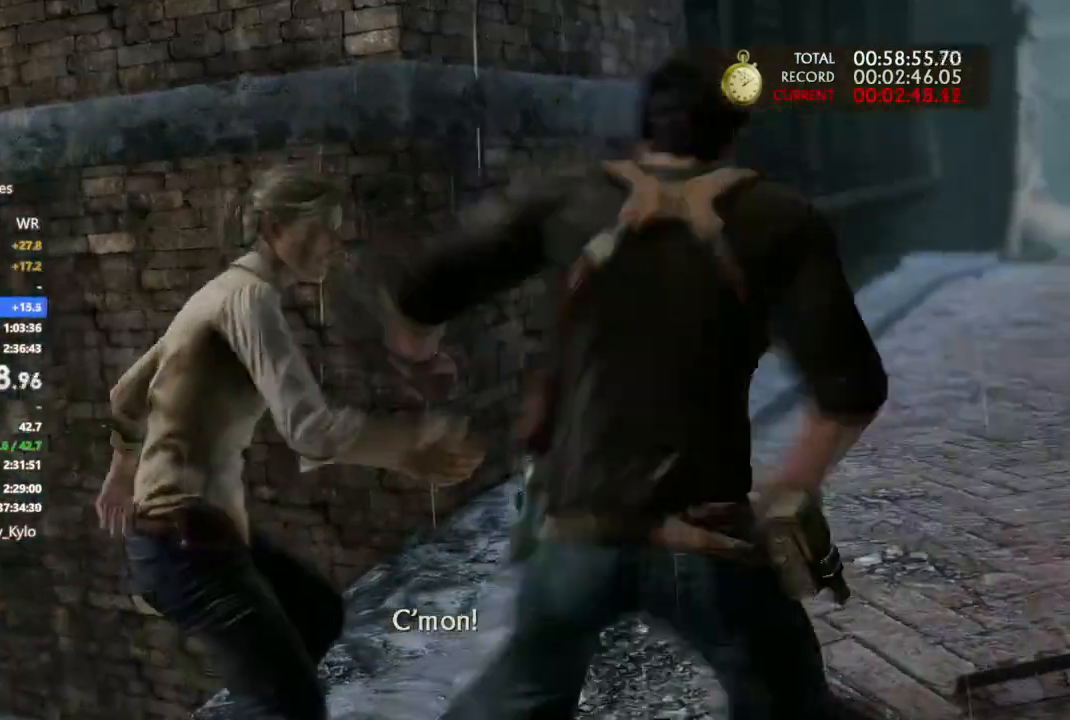
{"dt_ms": 500, "buttons": ["CROSS"], "left_stick": "up-right", "right_stick": "center"}
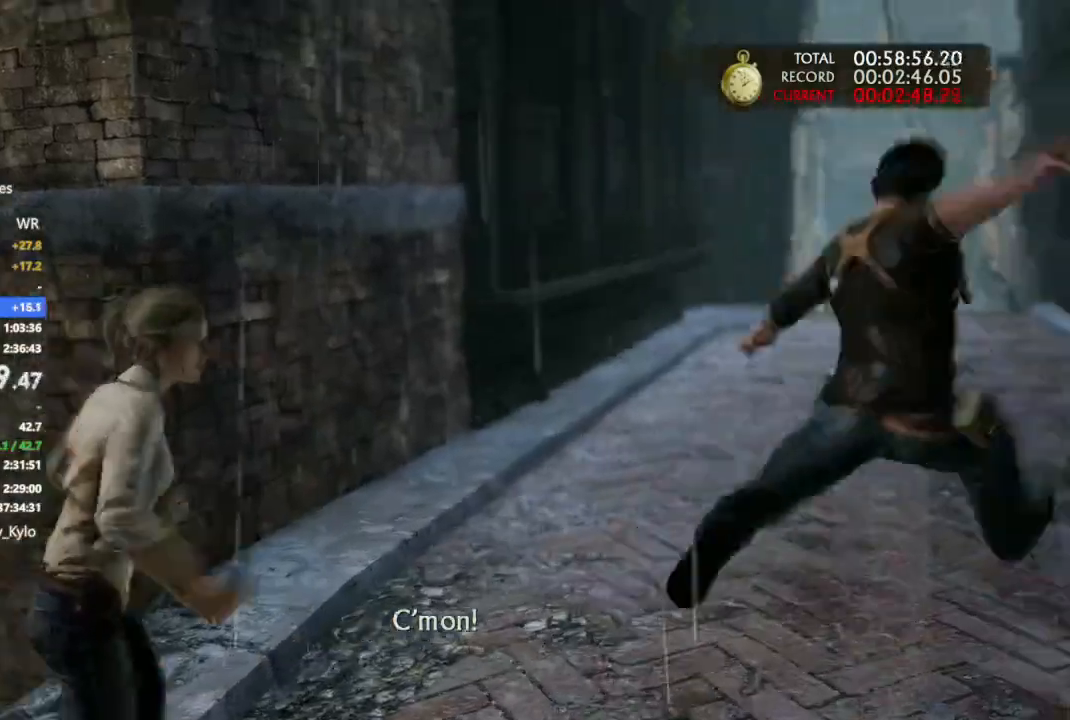
{"dt_ms": 500, "buttons": ["CROSS"], "left_stick": "up-right", "right_stick": "center", "events": [[233, "CROSS", "up"], [300, "CROSS", "down"]]}
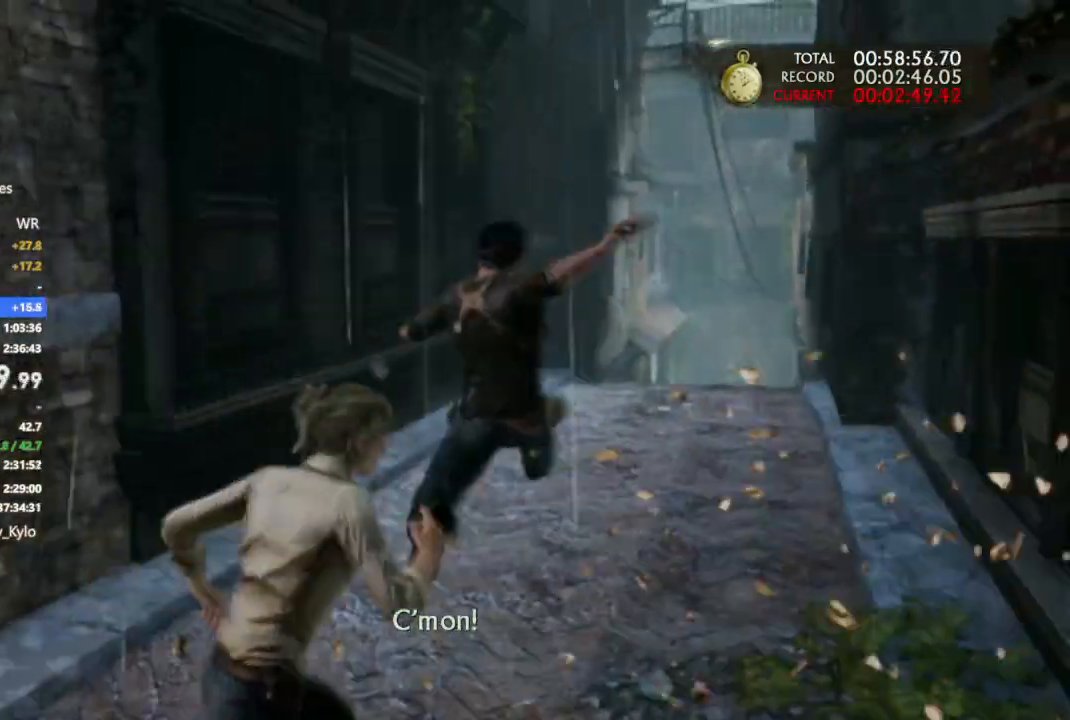
{"dt_ms": 500, "buttons": ["CROSS"], "left_stick": "up-right", "right_stick": "center", "events": [[67, "CROSS", "up"], [133, "CROSS", "down"]]}
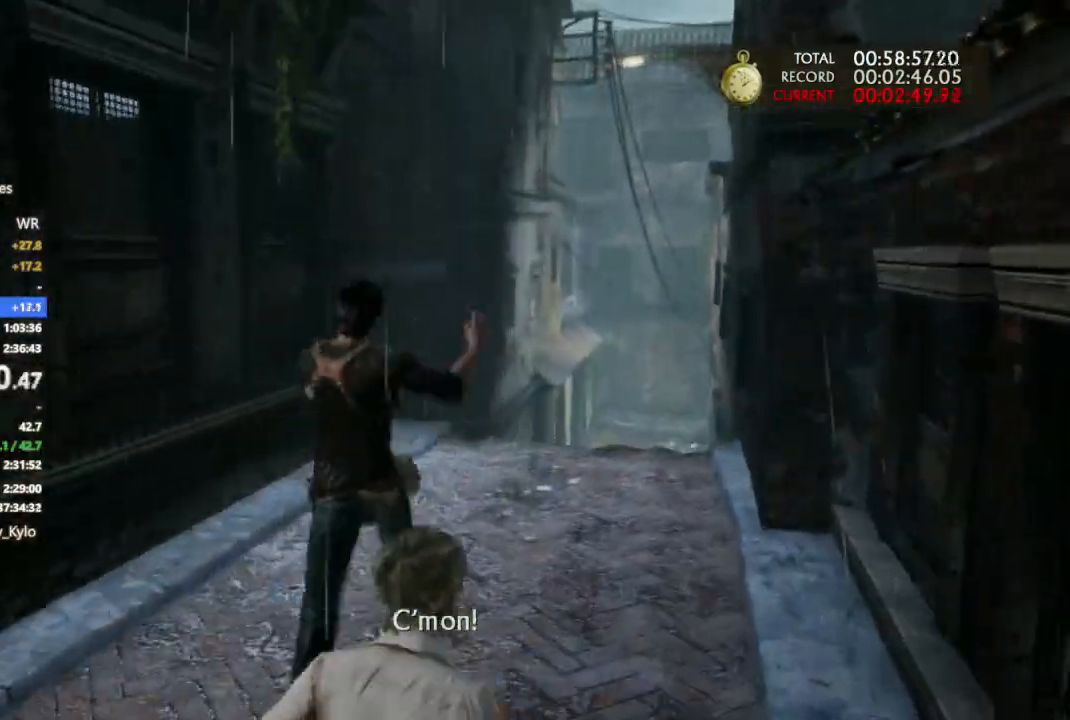
{"dt_ms": 1000, "buttons": ["TRIANGLE"], "left_stick": "up", "right_stick": "center"}
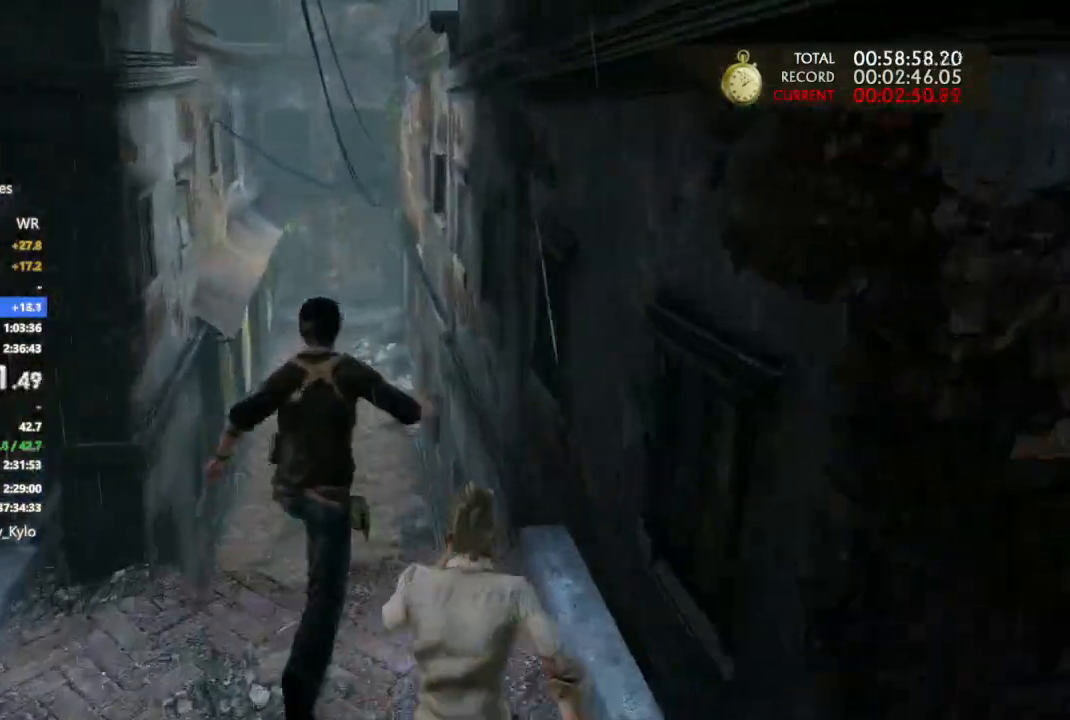
{"dt_ms": 500, "buttons": ["CROSS"], "left_stick": "up", "right_stick": "center", "events": [[67, "CROSS", "down"], [67, "TRIANGLE", "up"], [367, "CROSS", "up"], [433, "CROSS", "down"]]}
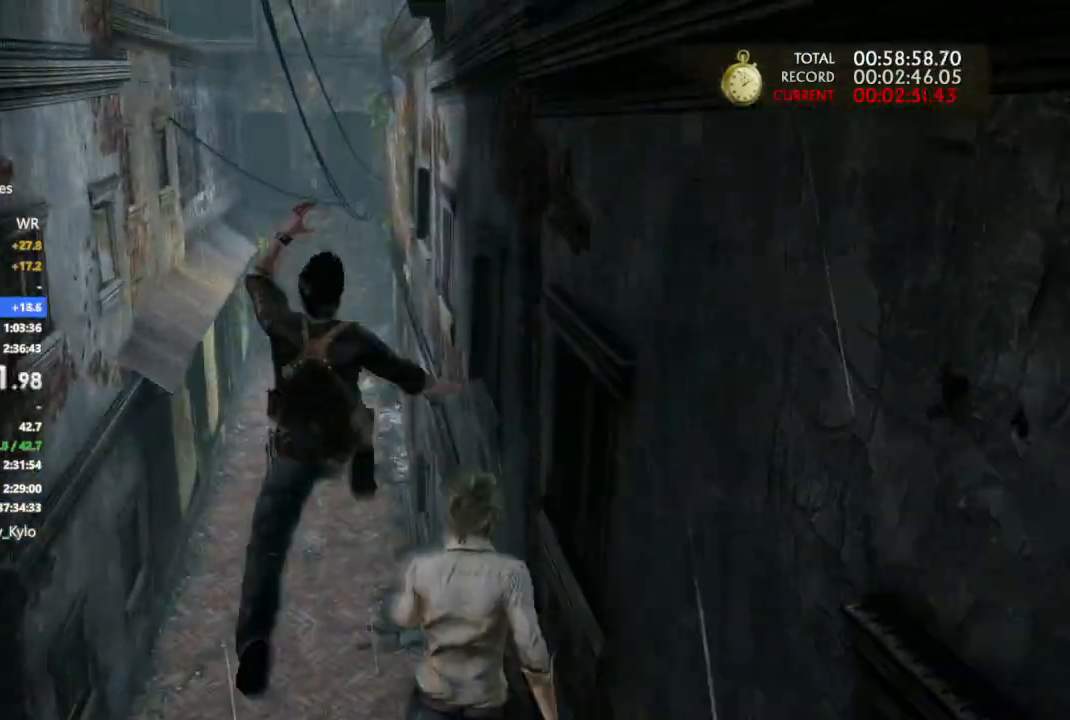
{"dt_ms": 500, "buttons": [], "left_stick": "up", "right_stick": "center", "events": [[100, "CROSS", "up"]]}
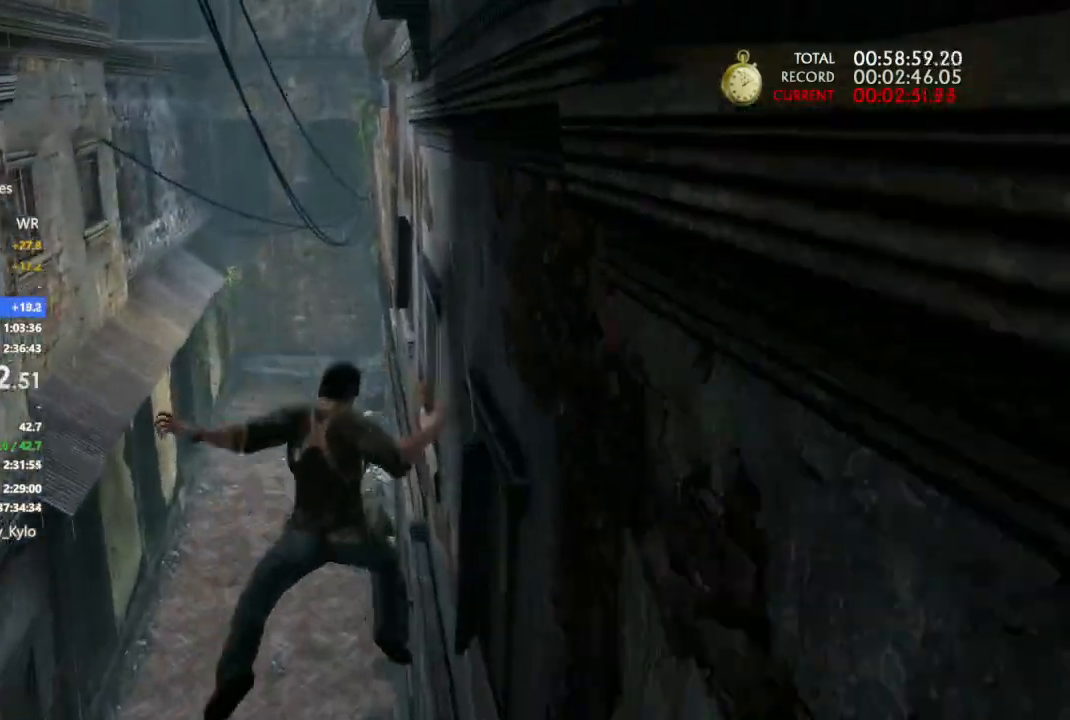
{"dt_ms": 500, "buttons": ["CROSS"], "left_stick": "up", "right_stick": "center", "events": [[400, "CROSS", "down"]]}
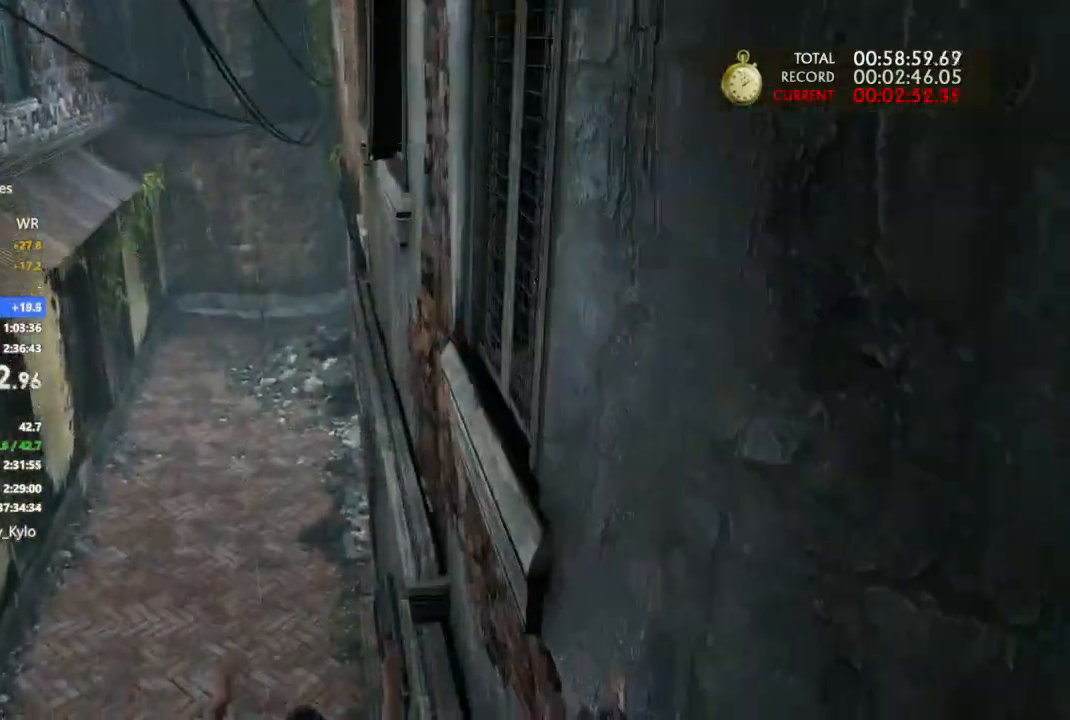
{"dt_ms": 500, "buttons": ["CROSS"], "left_stick": "up", "right_stick": "center", "events": []}
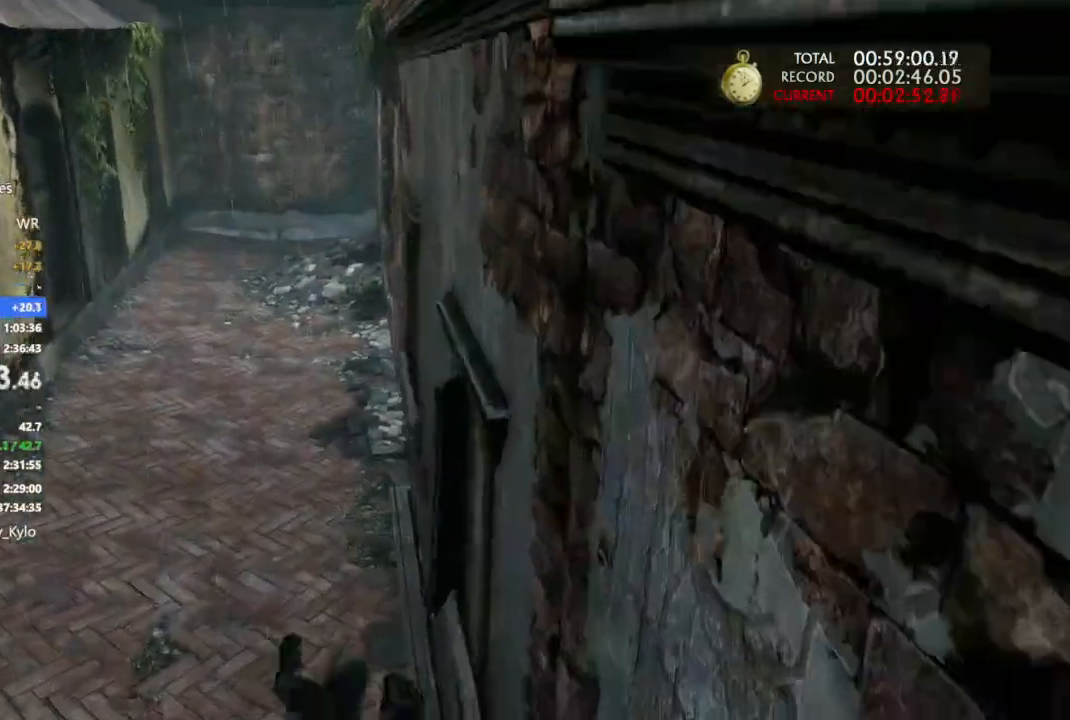
{"dt_ms": 500, "buttons": [], "left_stick": "up", "right_stick": "center", "events": [[467, "CROSS", "up"]]}
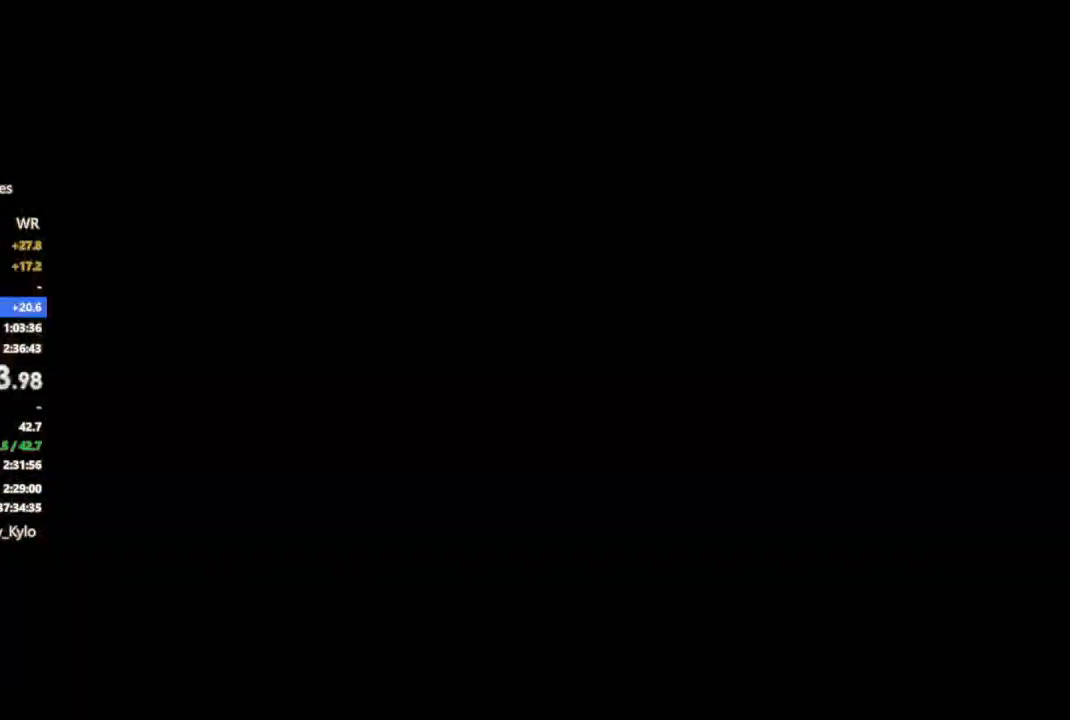
{"dt_ms": 500, "buttons": ["DPAD_UP"], "left_stick": "center", "right_stick": "center", "events": [[200, "TRIANGLE", "down"], [300, "left_stick", "center"], [367, "TRIANGLE", "up"], [500, "DPAD_UP", "down"]]}
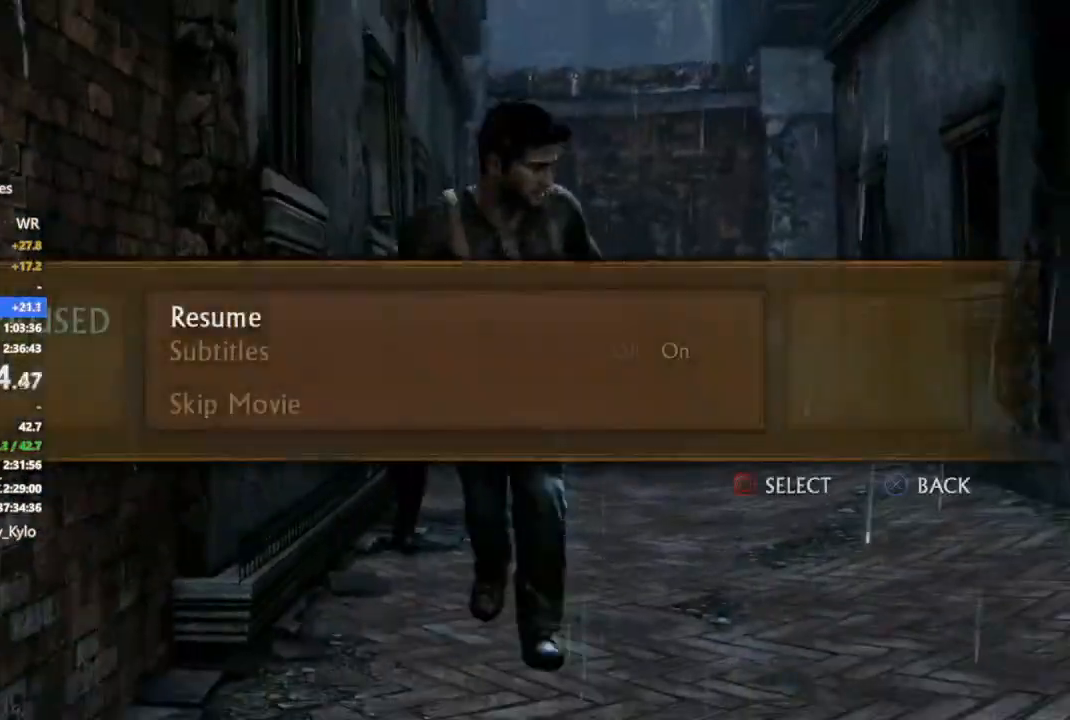
{"dt_ms": 500, "buttons": [], "left_stick": "up-left", "right_stick": "center", "events": [[100, "CIRCLE", "down"], [167, "DPAD_UP", "up"], [200, "CIRCLE", "up"], [500, "left_stick", "up-left"]]}
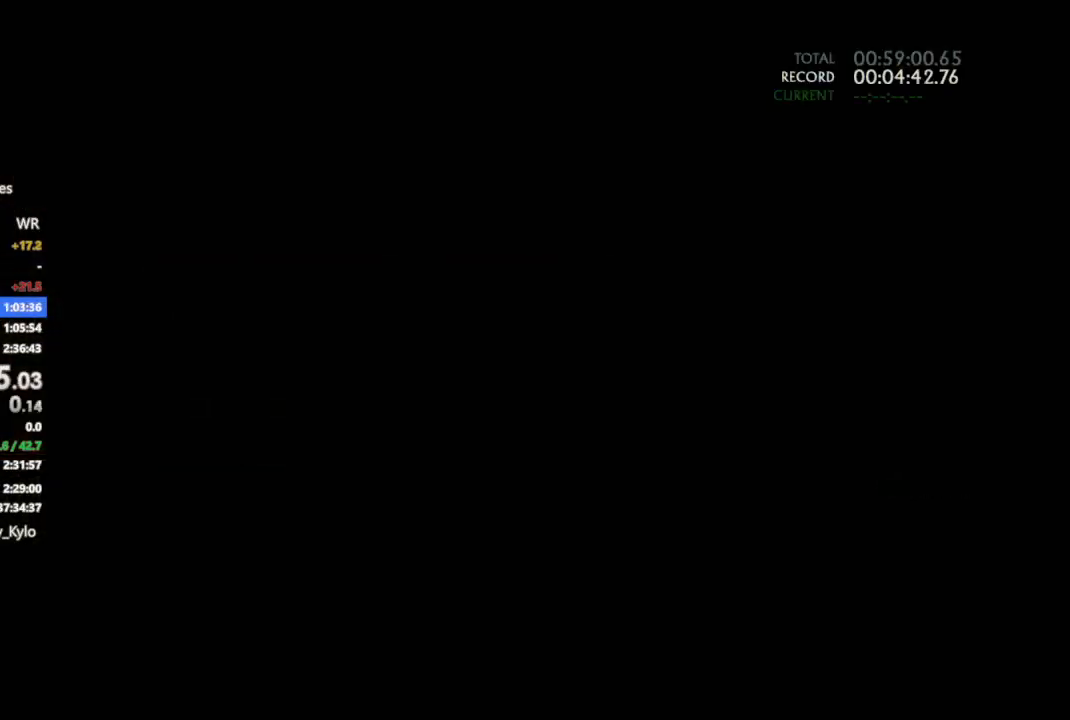
{"dt_ms": 500, "buttons": [], "left_stick": "up-left", "right_stick": "center", "events": []}
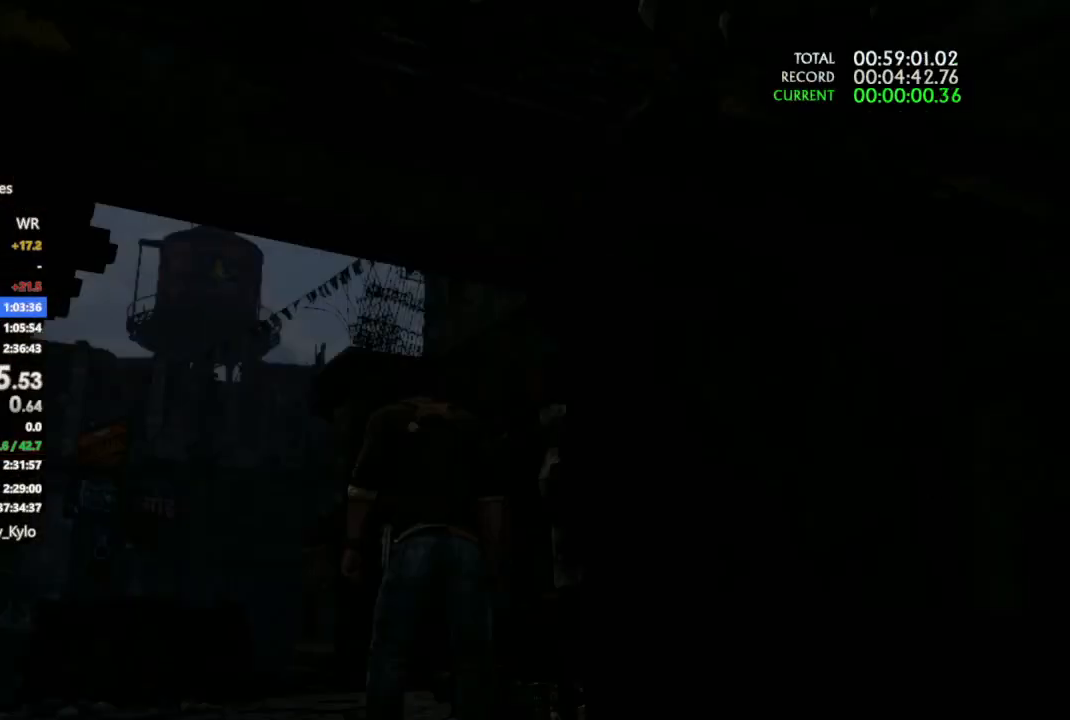
{"dt_ms": 500, "buttons": [], "left_stick": "up-left", "right_stick": "down-left", "events": [[233, "CROSS", "down"], [300, "CROSS", "up"], [367, "right_stick", "down-left"]]}
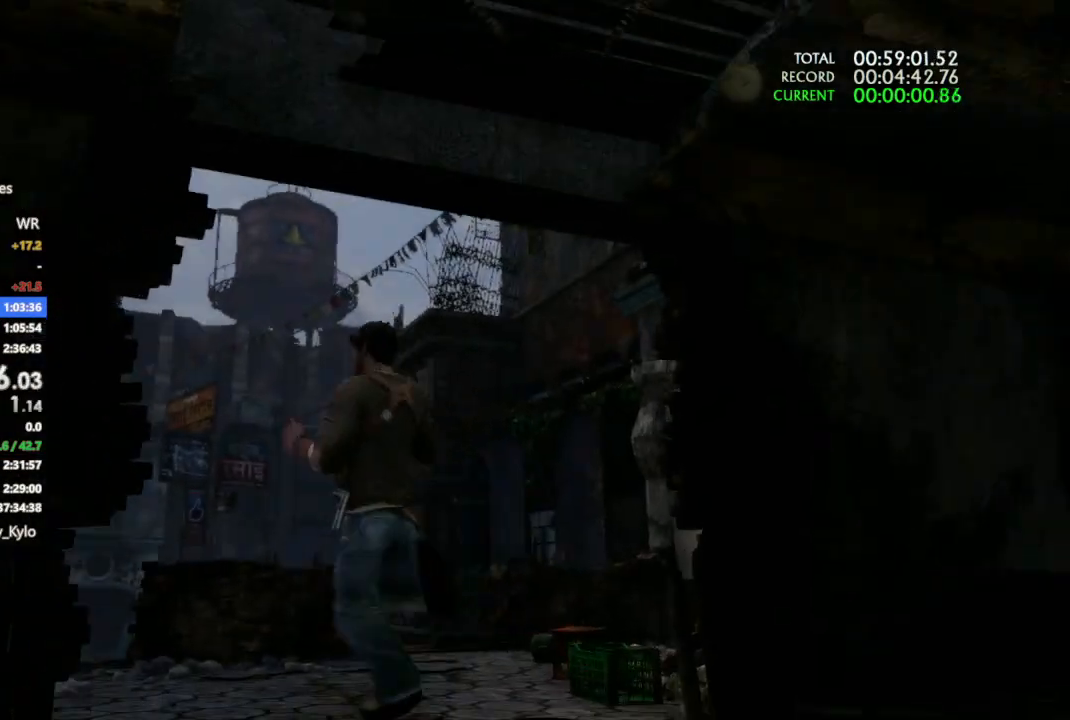
{"dt_ms": 500, "buttons": ["CIRCLE"], "left_stick": "up-left", "right_stick": "center", "events": [[333, "CIRCLE", "down"], [400, "CIRCLE", "up"], [433, "right_stick", "center"], [467, "CIRCLE", "down"]]}